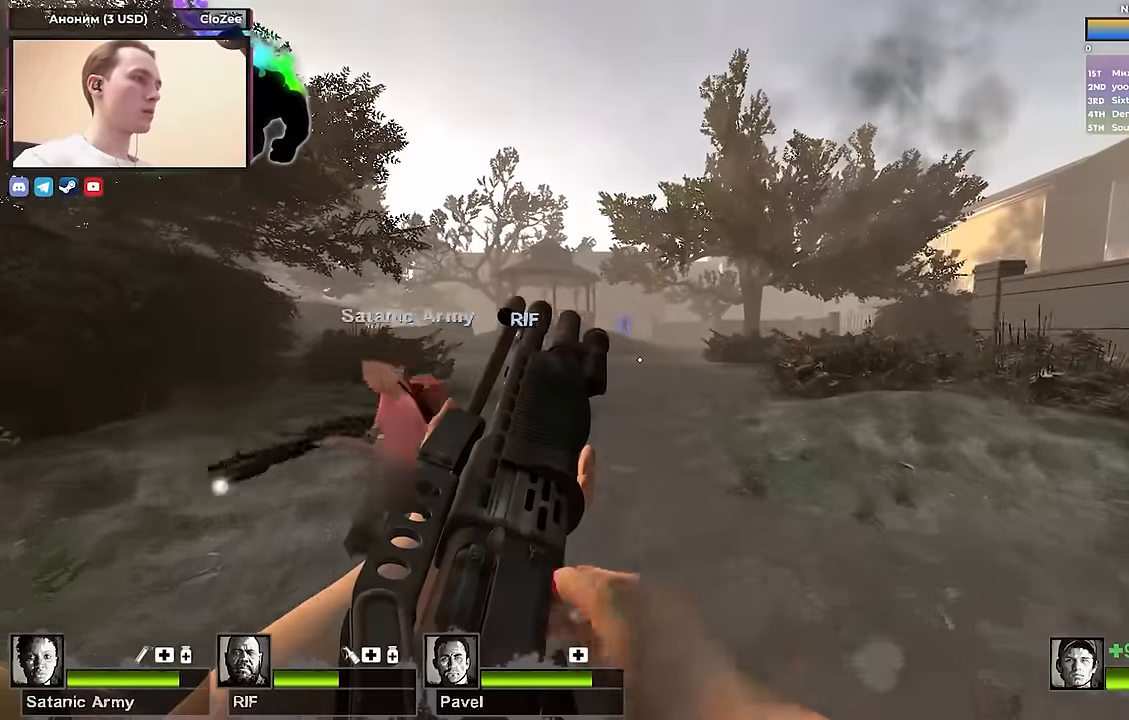
Gameplay with keyboard; each line is a JSON object with the keys held at the frame after it. "events" lists presses ("down") and releases ("up") of "1", "2", "3", "4", "a", "alt", "ctrl", "d", "e", "f", "q", "r", "s", "shift", "space", "tab" and "w" between this image and that frame as [ms after this image, input, new state], when the widget could be followed in between. No other keys are recorded. Mouse input is not recorded.
{"keys": ["a", "s"], "events": [[133, "a", "down"], [283, "w", "up"], [417, "s", "down"]]}
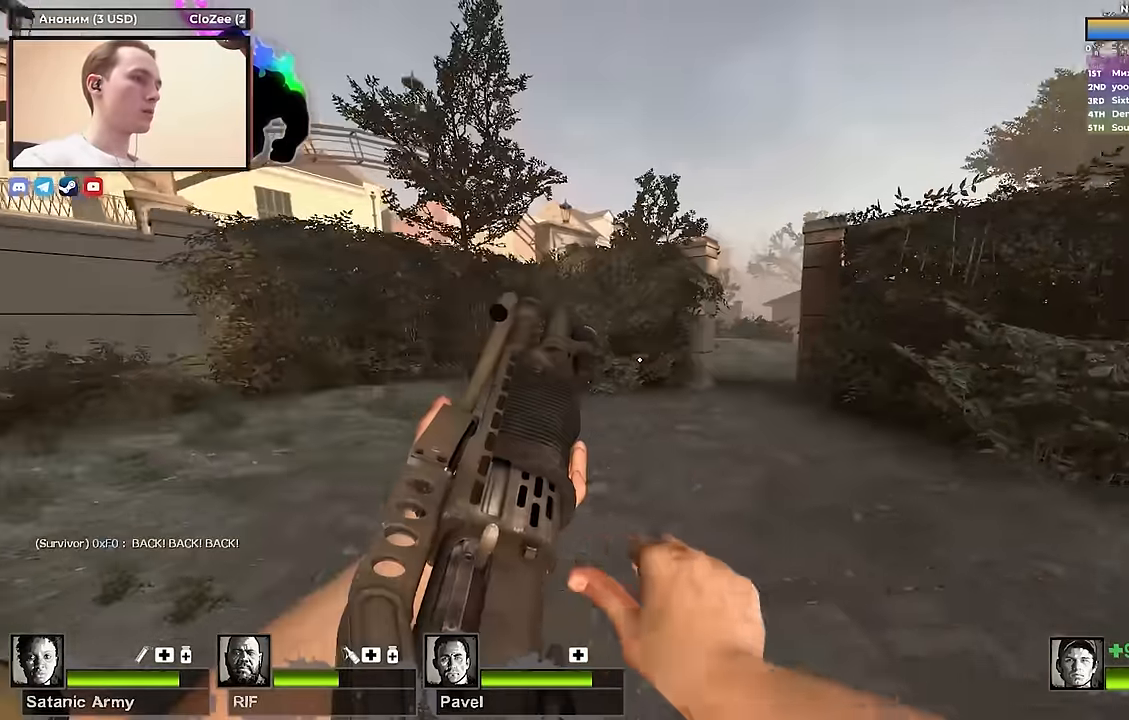
{"keys": ["s"], "events": [[150, "a", "up"]]}
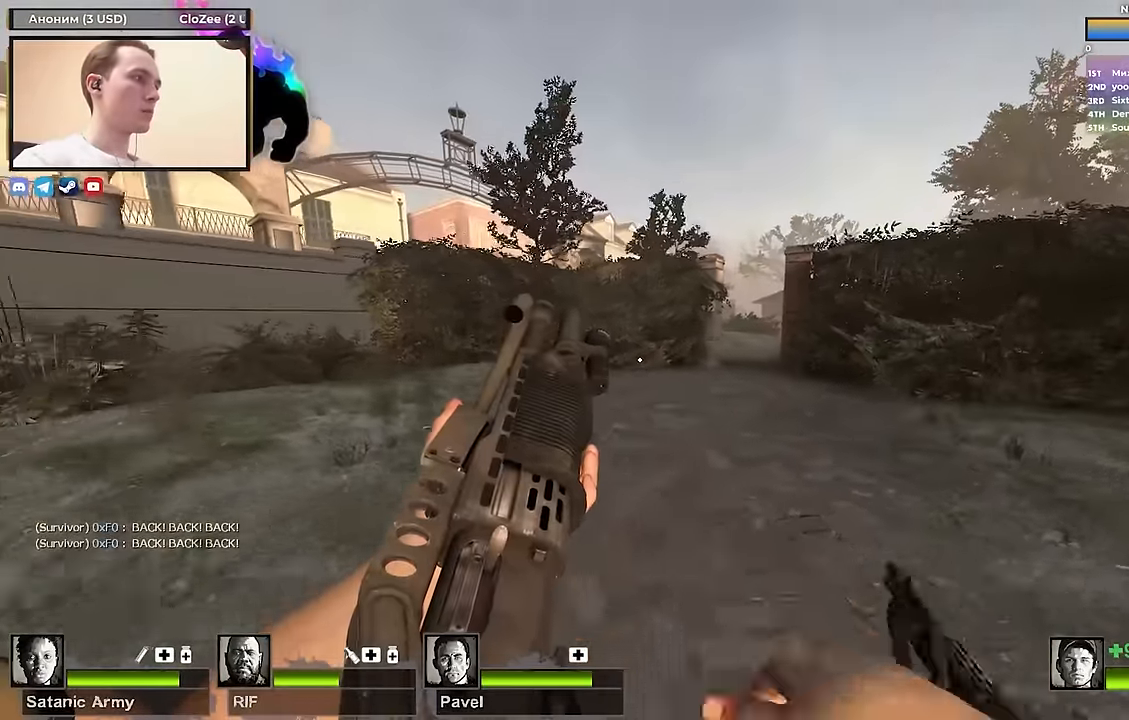
{"keys": ["w"], "events": [[217, "a", "down"], [300, "s", "up"], [450, "w", "down"], [500, "a", "up"]]}
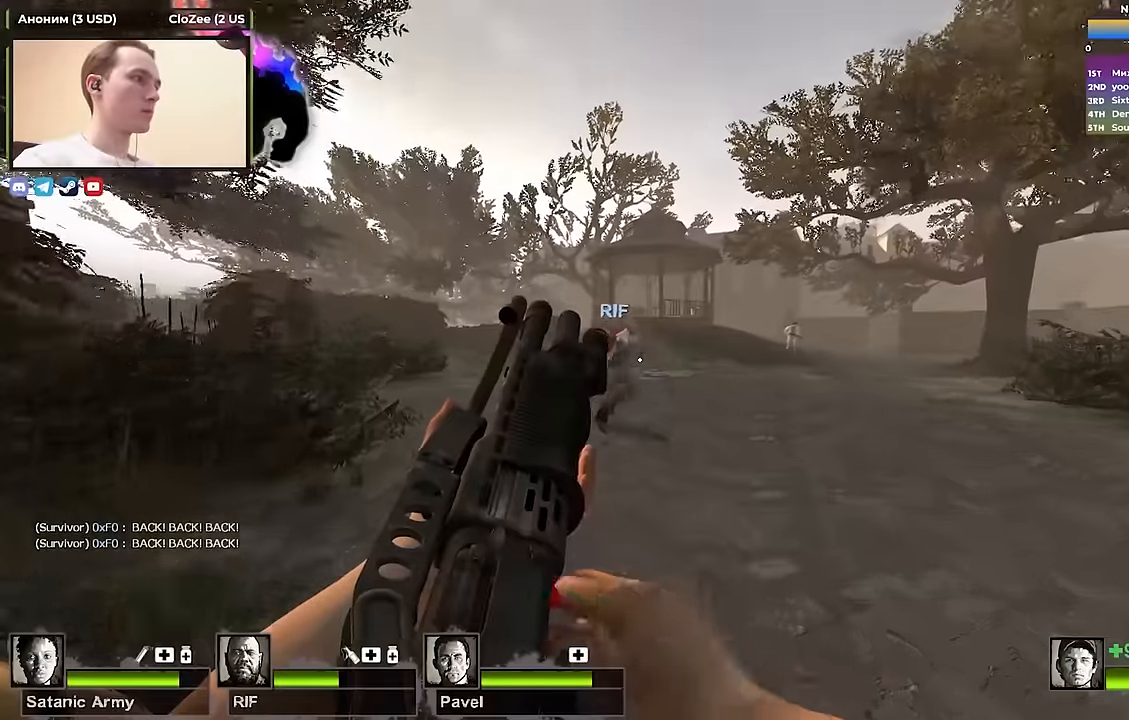
{"keys": ["w"], "events": []}
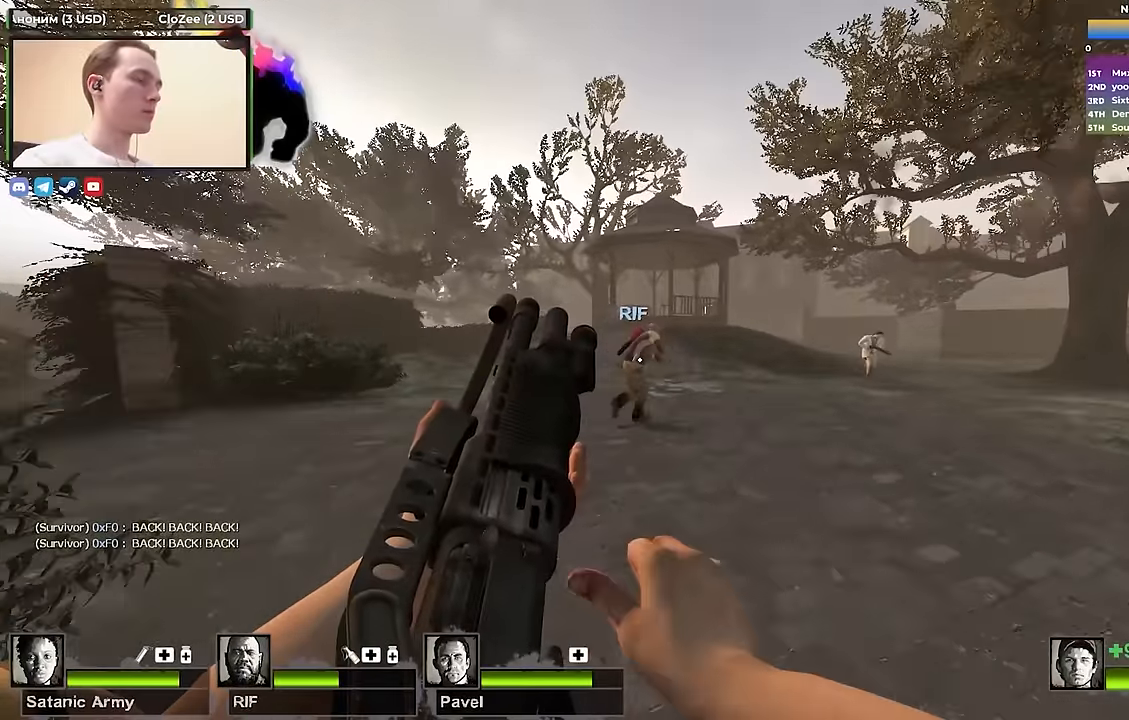
{"keys": ["d", "w"], "events": [[17, "d", "down"], [100, "d", "up"], [483, "d", "down"]]}
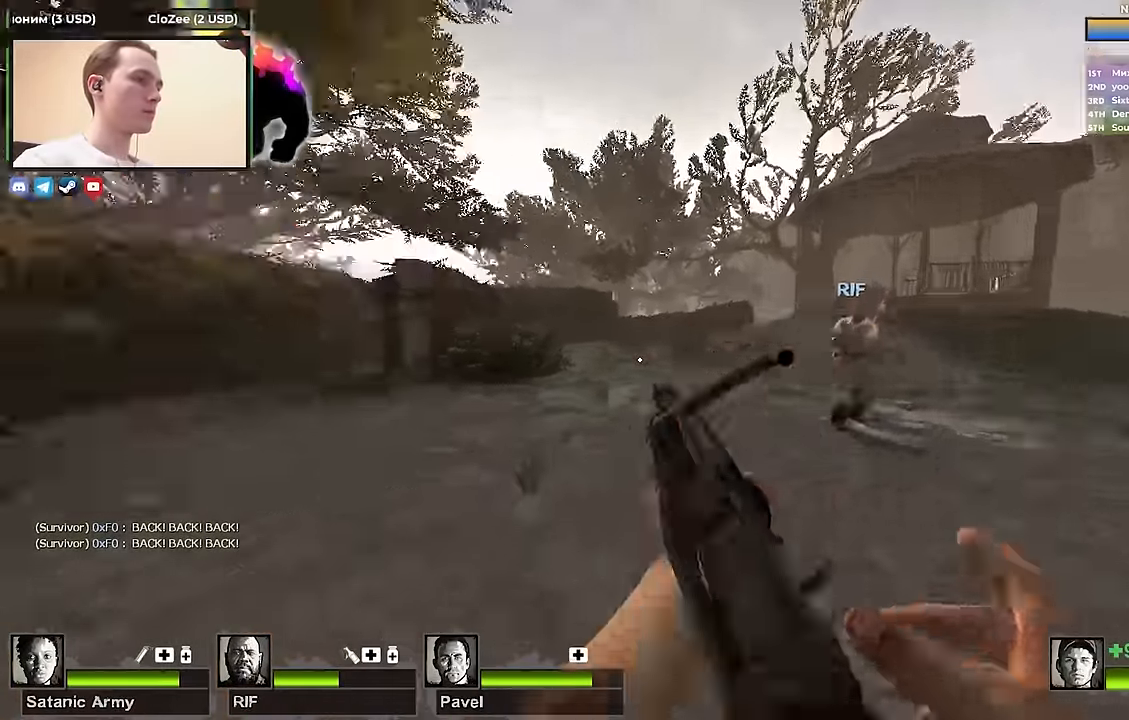
{"keys": ["s"], "events": [[17, "w", "up"], [117, "s", "down"], [500, "d", "up"]]}
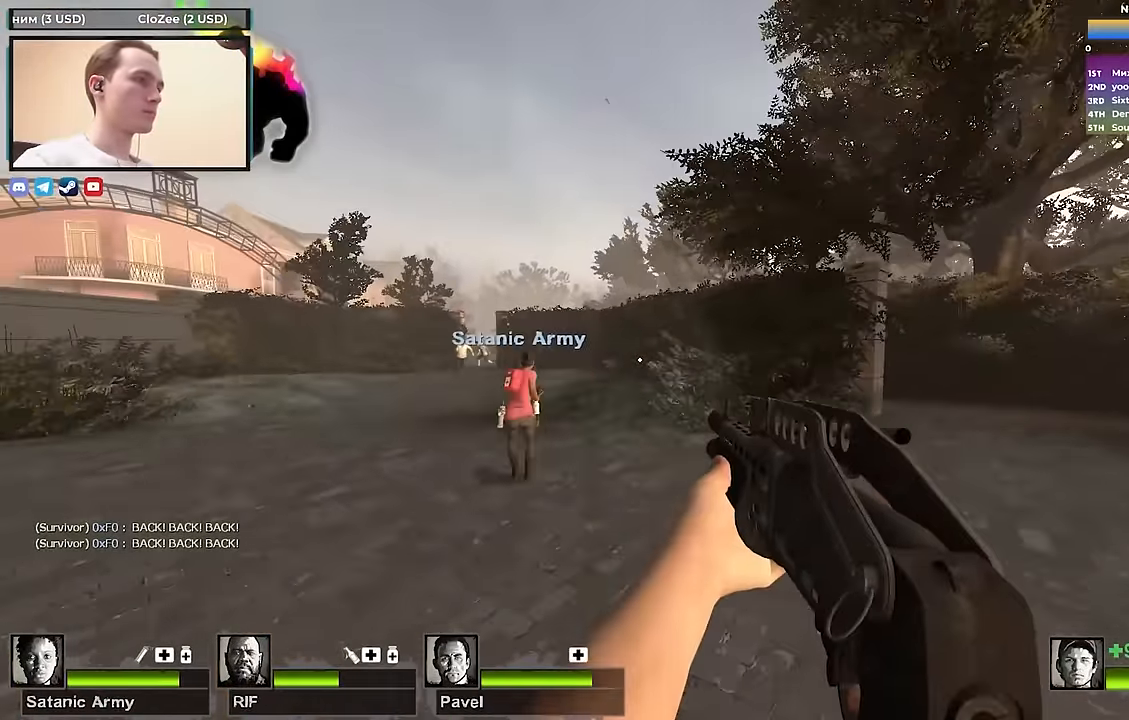
{"keys": ["s"], "events": []}
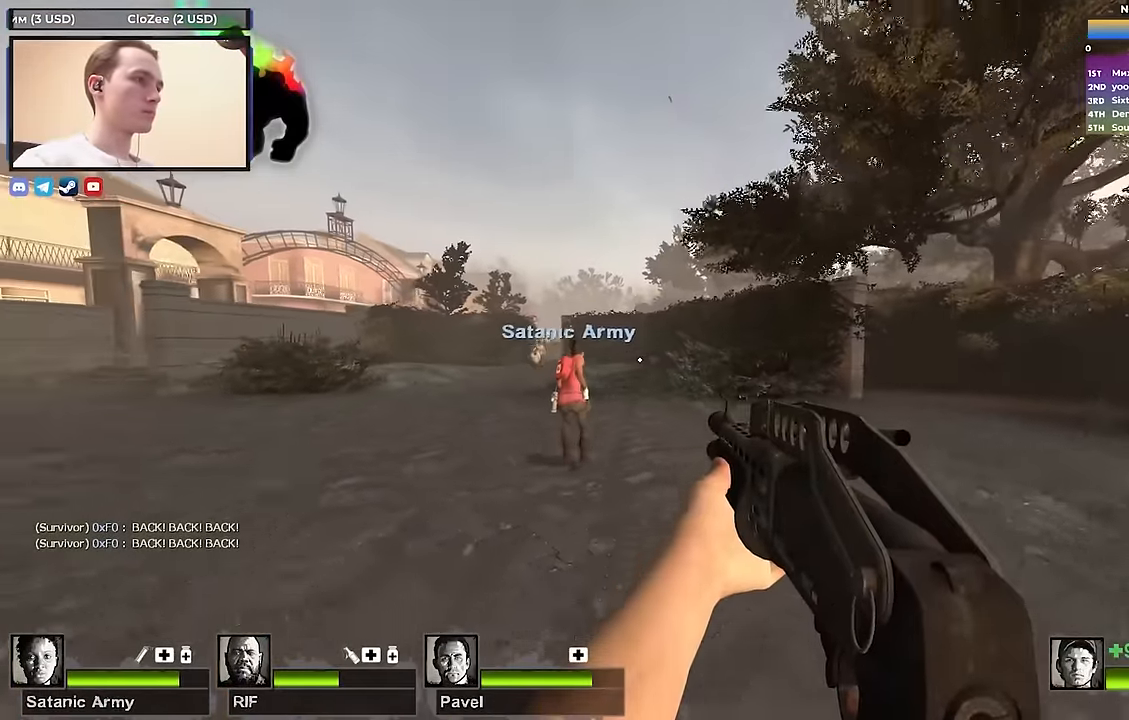
{"keys": ["a", "s"], "events": [[433, "a", "down"]]}
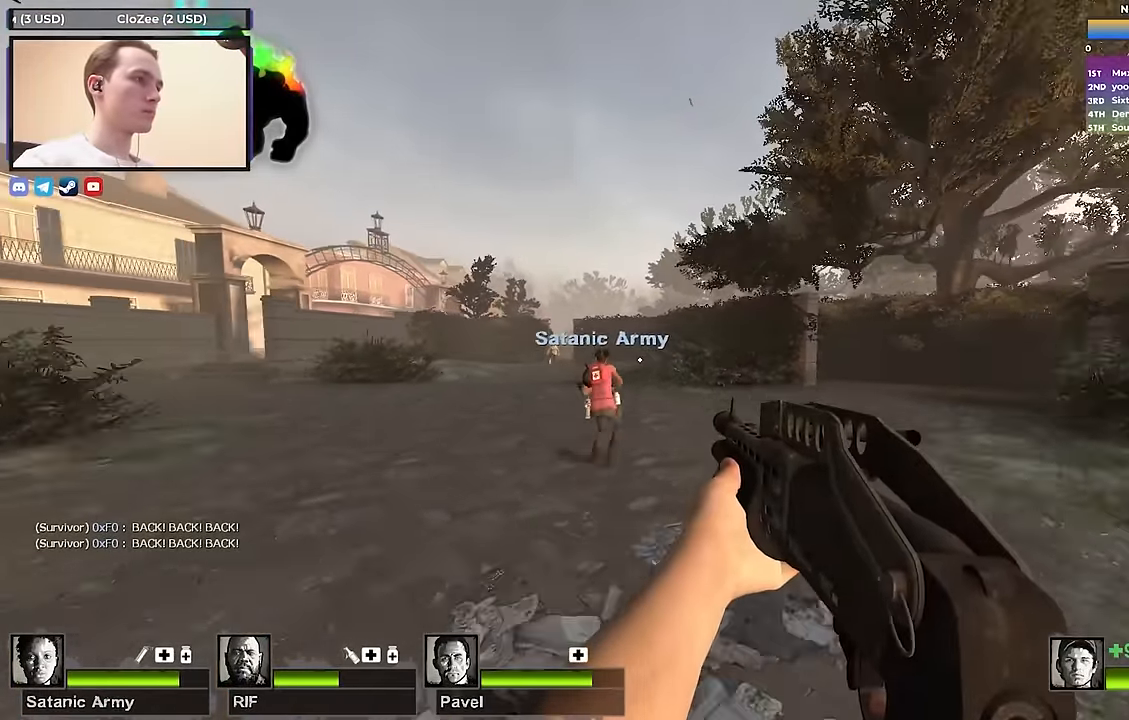
{"keys": ["w"], "events": [[67, "a", "up"], [267, "s", "up"], [317, "d", "down"], [400, "w", "down"], [450, "d", "up"]]}
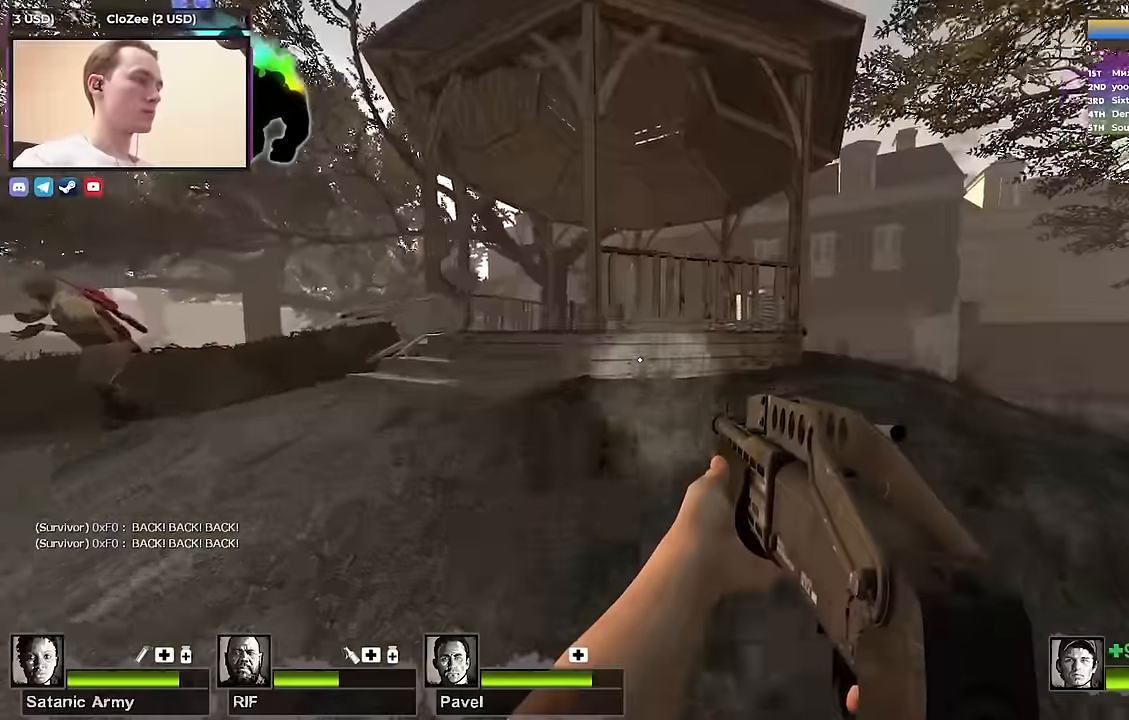
{"keys": ["a", "w"], "events": [[233, "a", "down"]]}
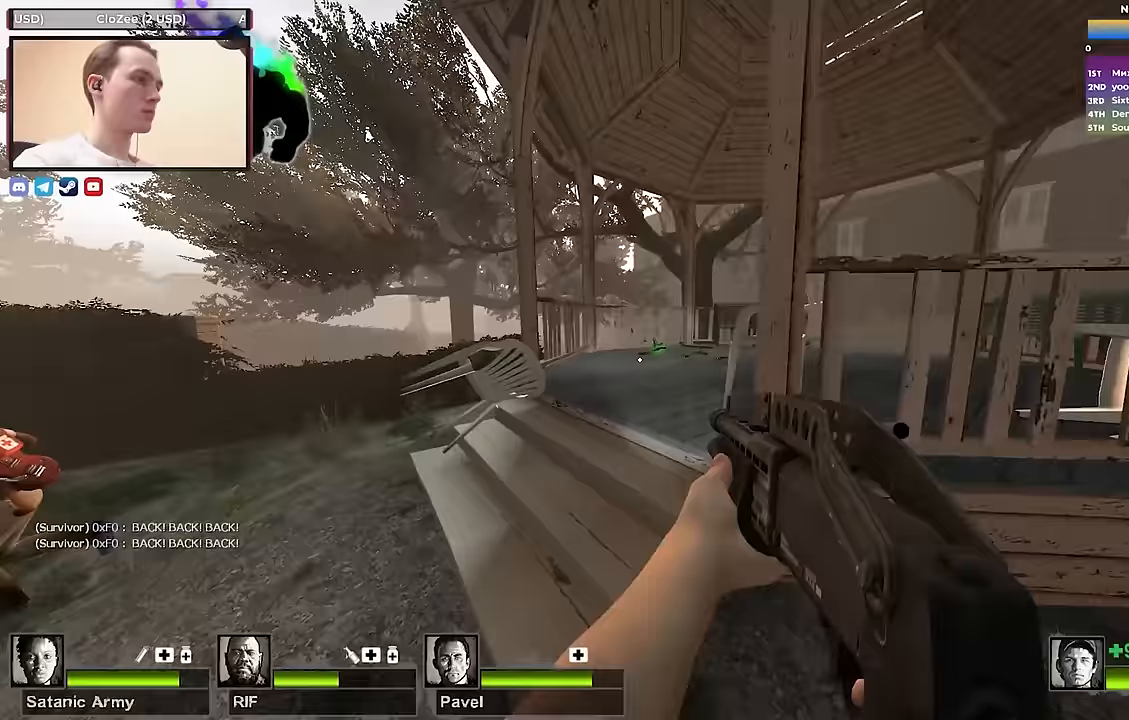
{"keys": ["w"], "events": [[17, "a", "up"], [200, "d", "down"], [383, "d", "up"], [383, "q", "down"], [483, "q", "up"]]}
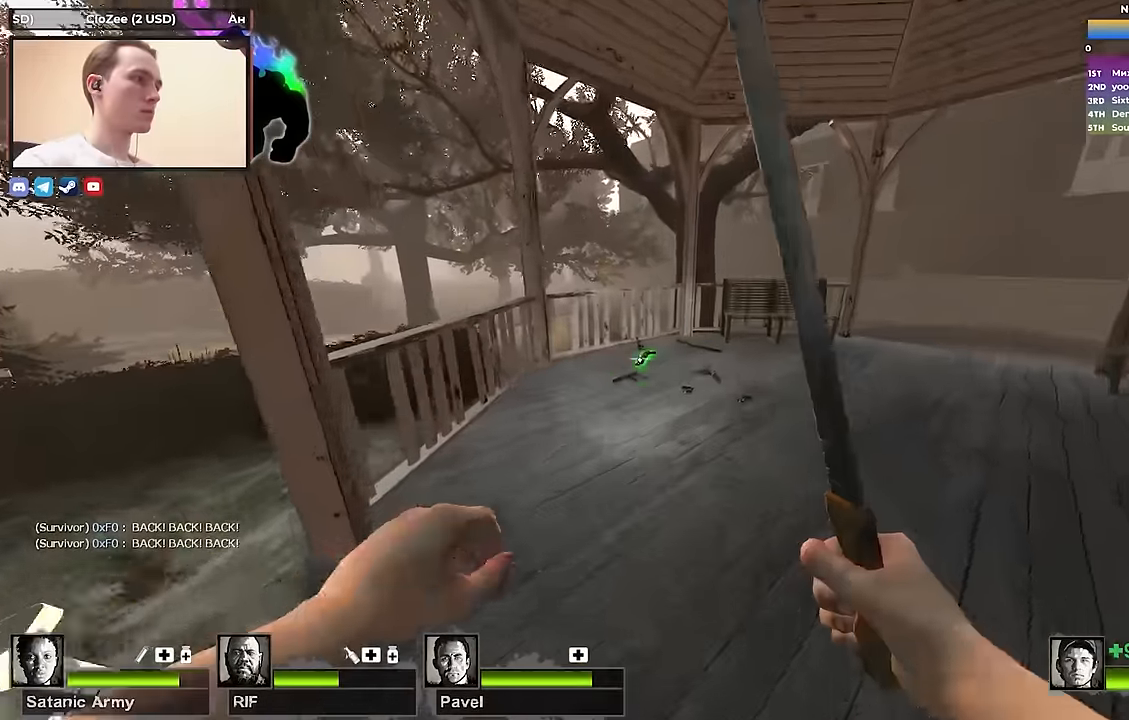
{"keys": ["w"], "events": [[33, "q", "down"], [117, "d", "down"], [167, "q", "up"], [267, "d", "up"]]}
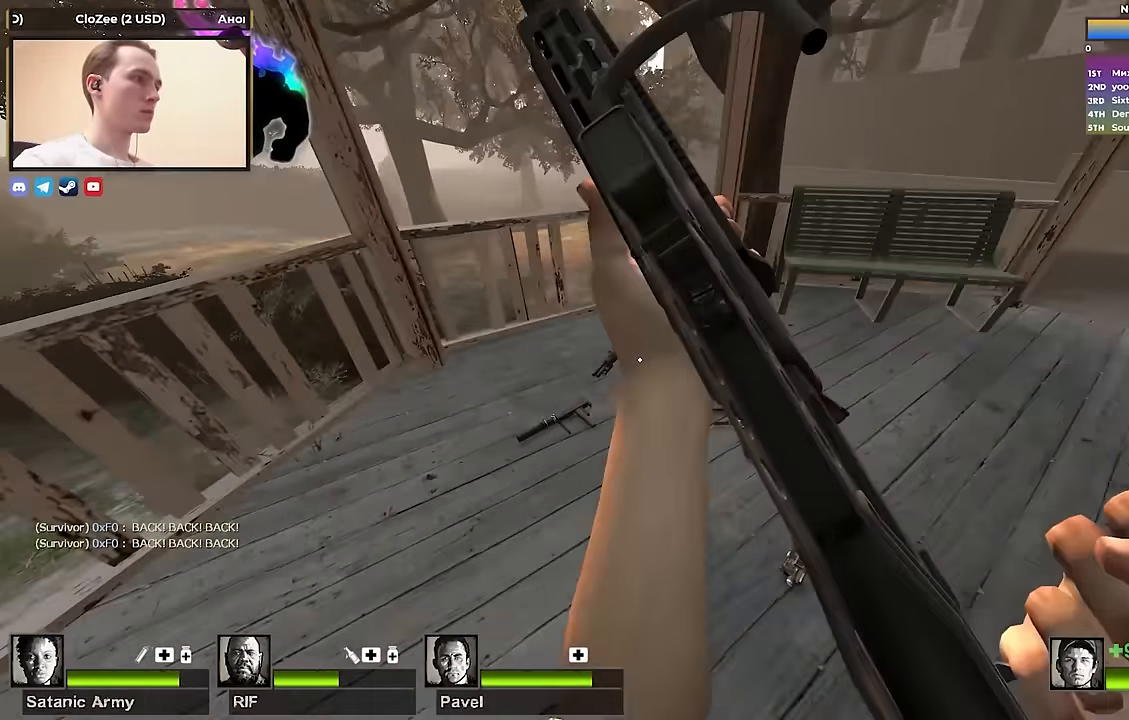
{"keys": ["a", "w"], "events": [[133, "w", "up"], [233, "a", "down"], [233, "e", "down"], [233, "s", "down"], [333, "e", "up"], [333, "s", "up"], [400, "w", "down"]]}
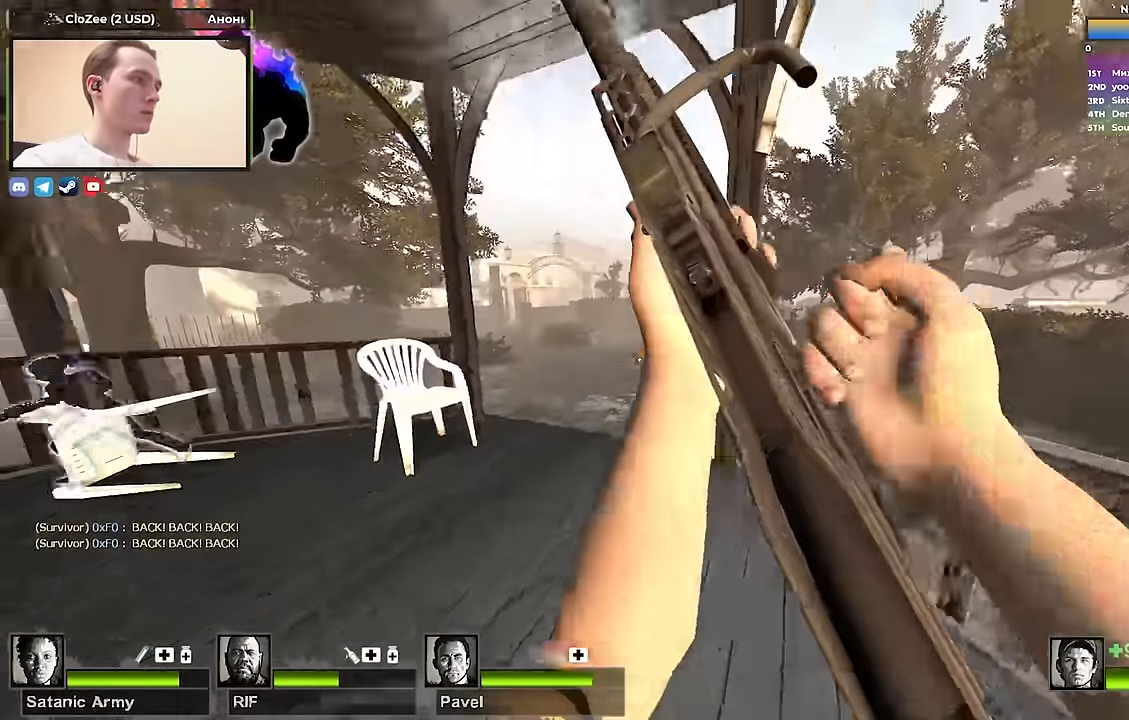
{"keys": ["w"], "events": [[17, "a", "up"], [250, "a", "down"], [383, "a", "up"]]}
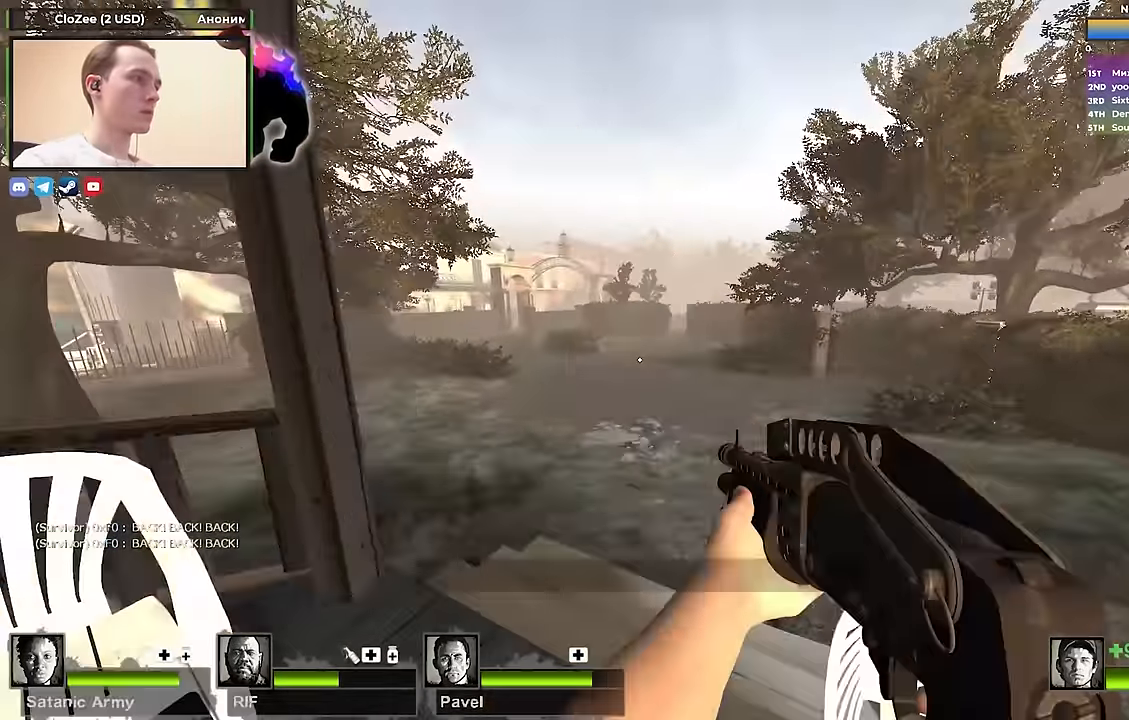
{"keys": ["a", "w"], "events": [[250, "a", "down"]]}
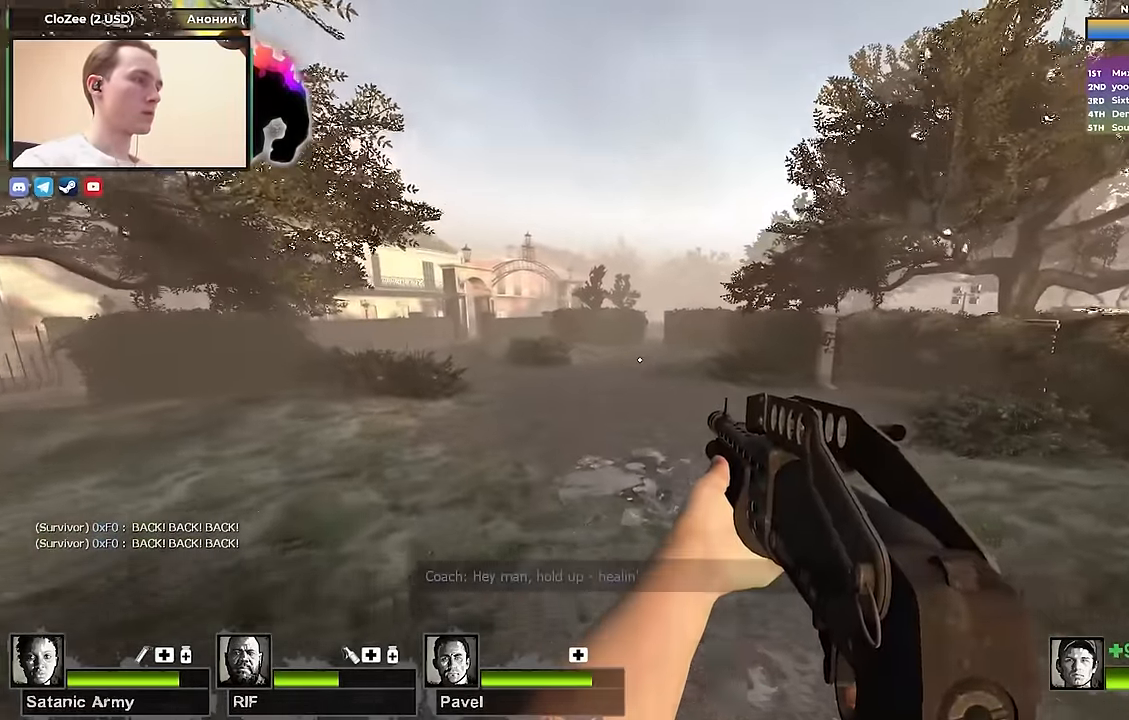
{"keys": ["a", "w"], "events": [[233, "a", "up"], [233, "d", "down"], [333, "d", "up"], [383, "a", "down"]]}
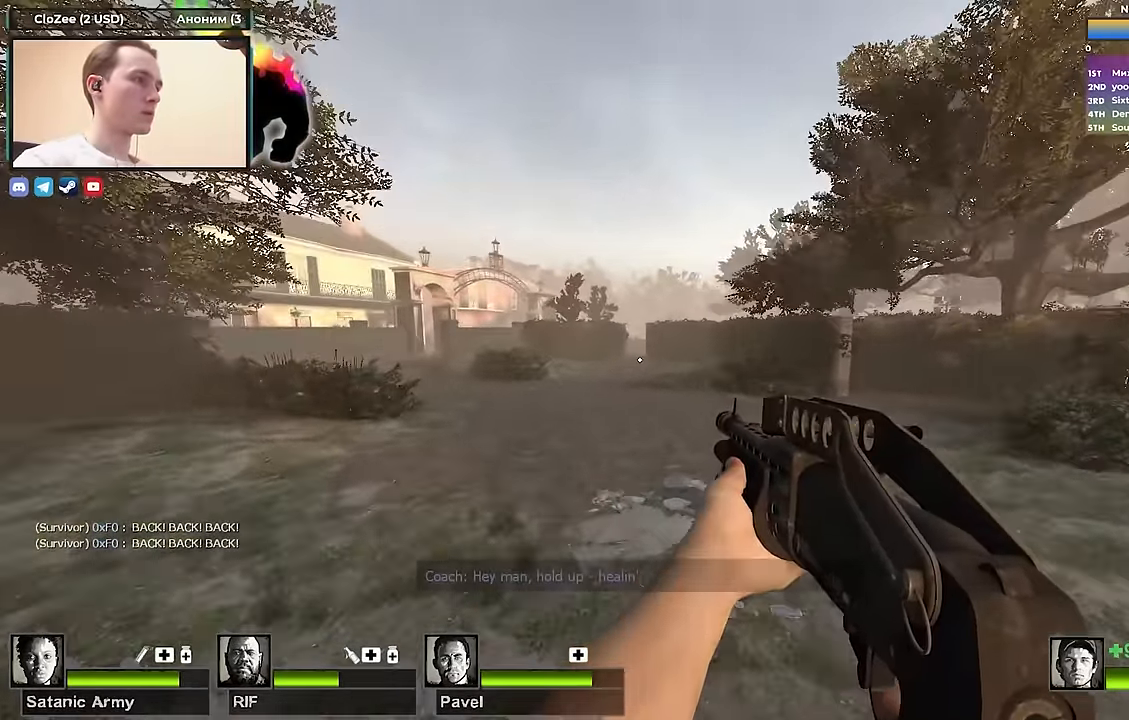
{"keys": ["w"], "events": [[50, "a", "up"]]}
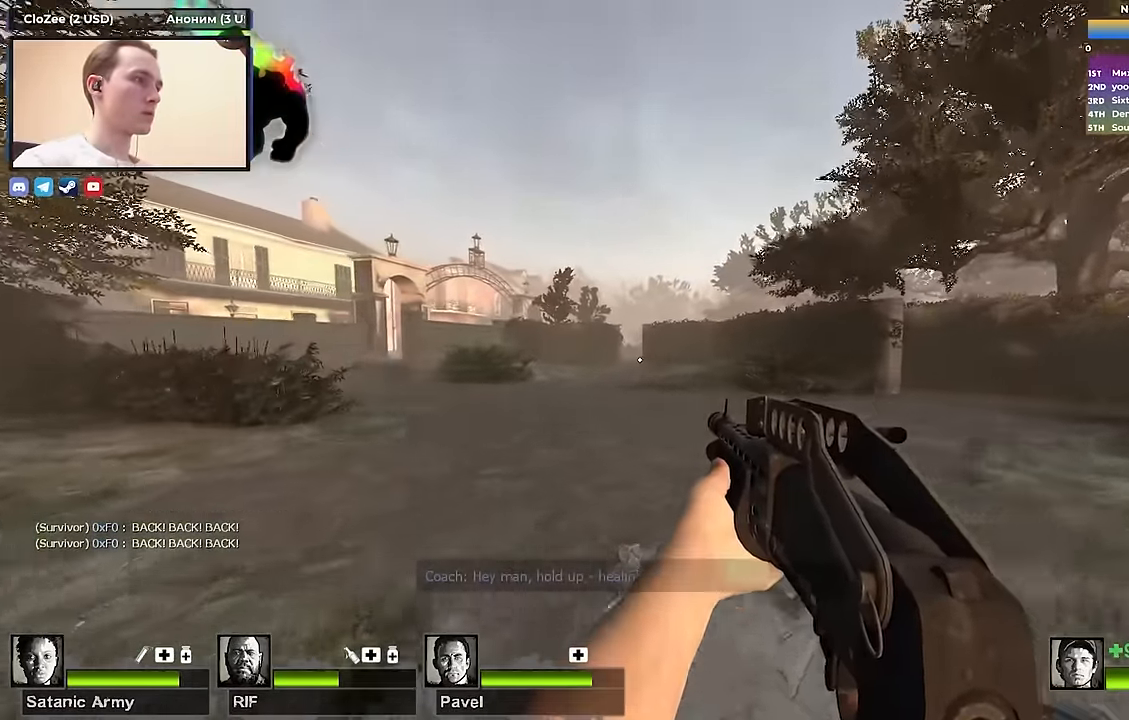
{"keys": ["w"], "events": []}
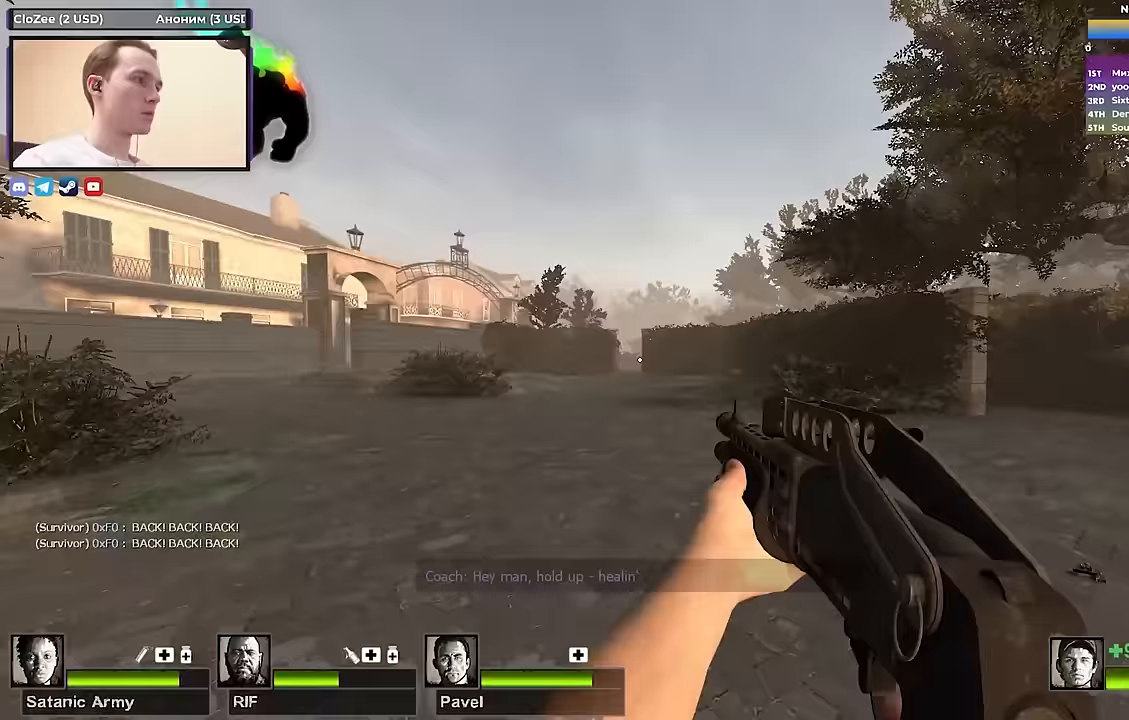
{"keys": ["w"], "events": []}
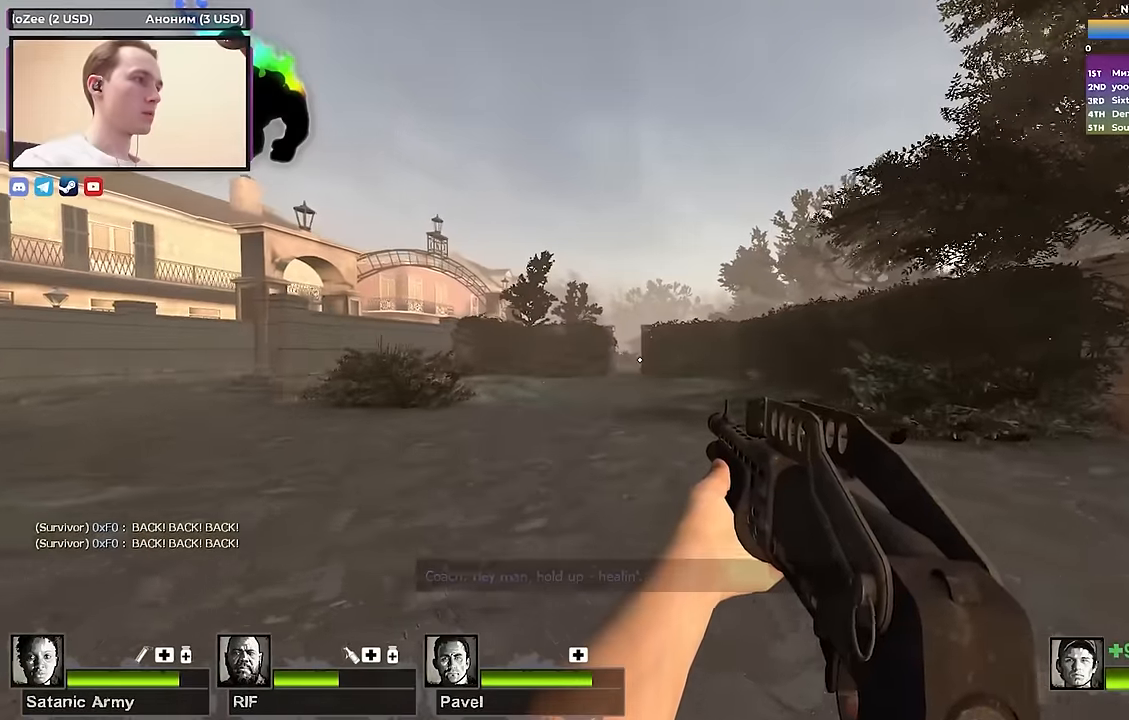
{"keys": ["w"], "events": [[17, "d", "down"], [250, "d", "up"]]}
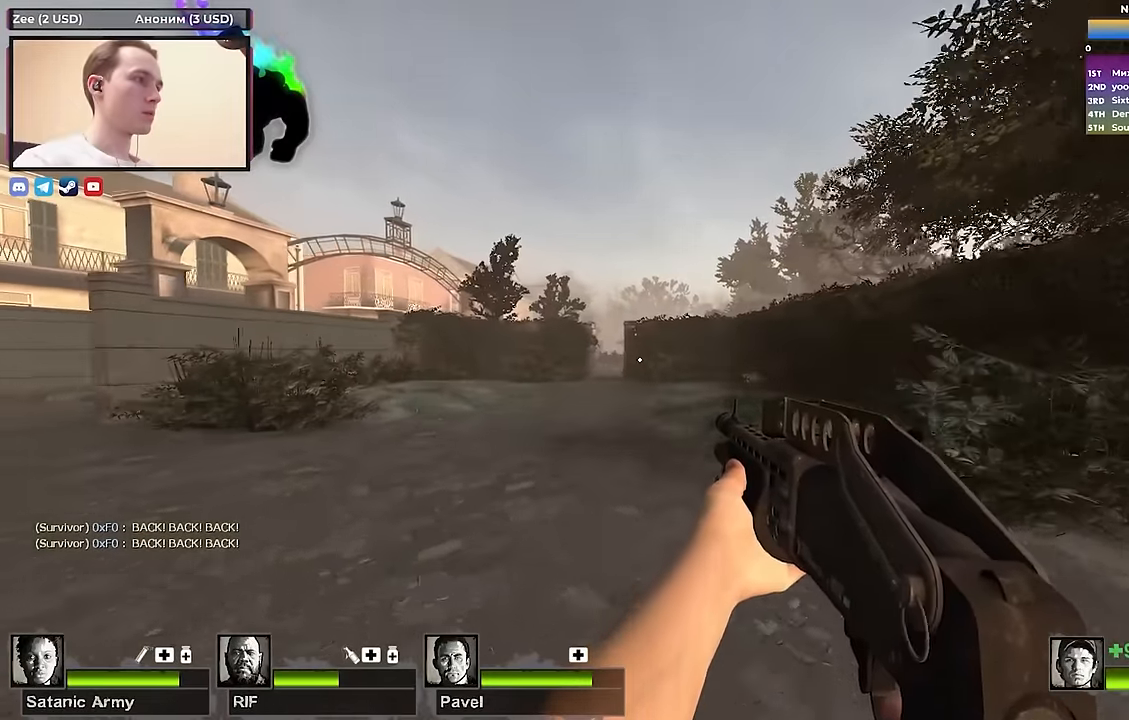
{"keys": ["a", "space"], "events": [[317, "space", "down"], [350, "a", "down"], [450, "w", "up"]]}
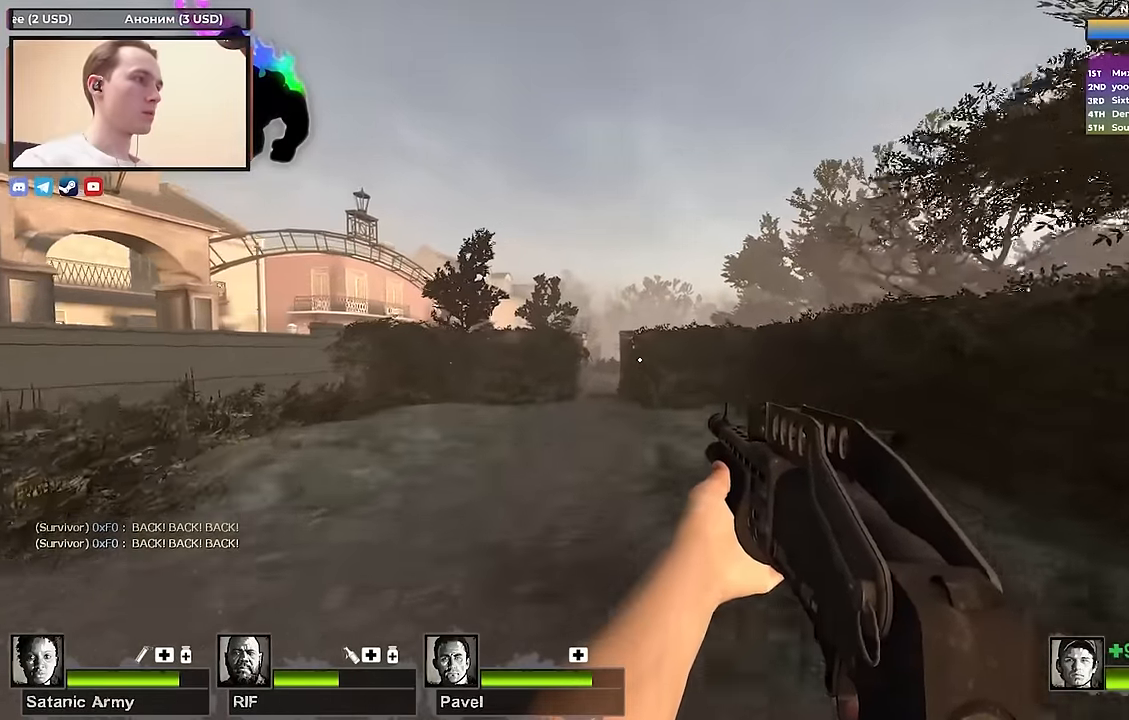
{"keys": ["w"], "events": [[33, "space", "up"], [267, "w", "down"], [367, "a", "up"]]}
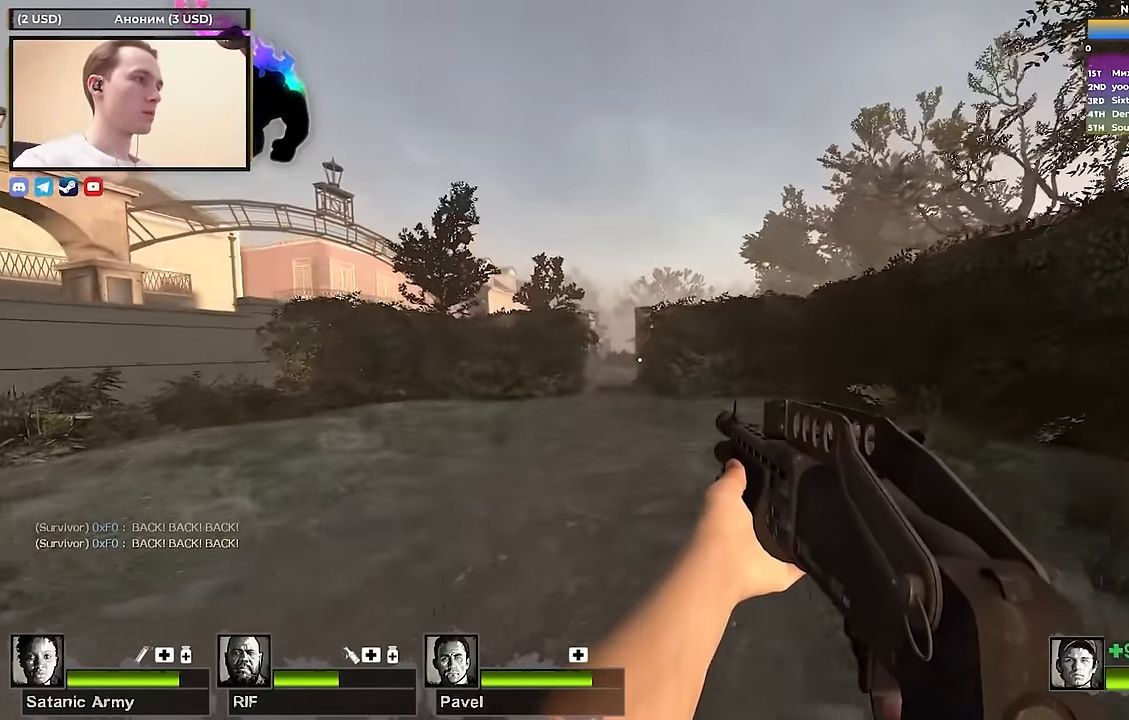
{"keys": ["w"], "events": [[67, "space", "down"], [283, "space", "up"]]}
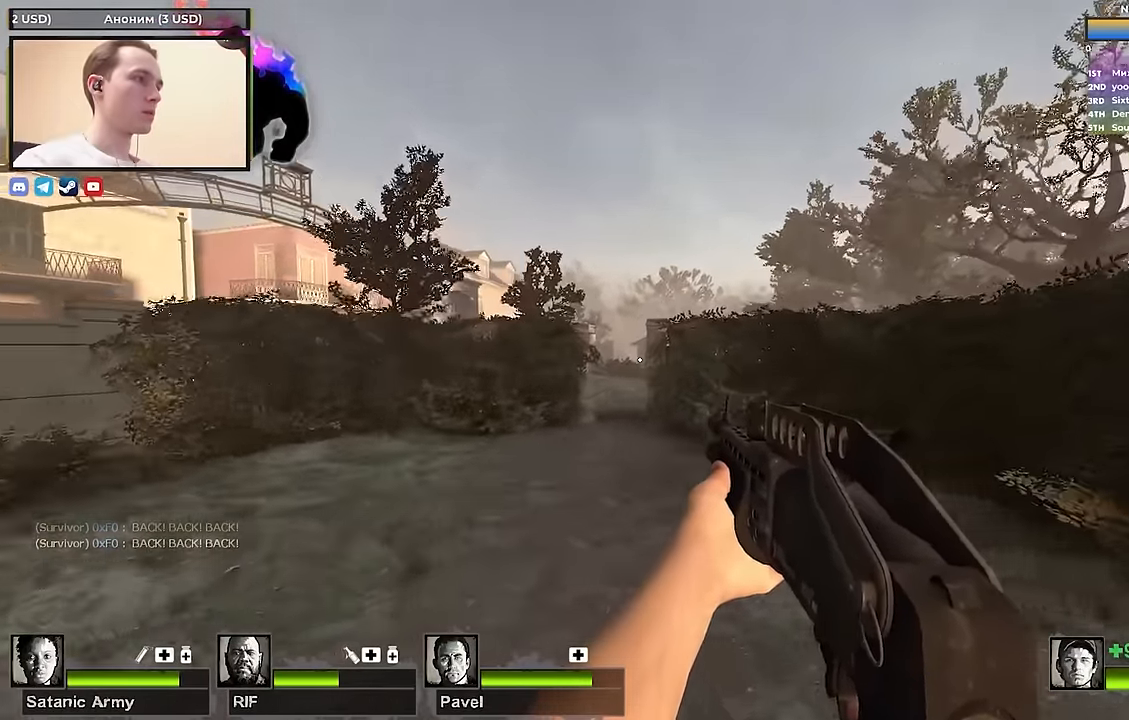
{"keys": ["w"], "events": [[267, "3", "down"], [350, "3", "up"]]}
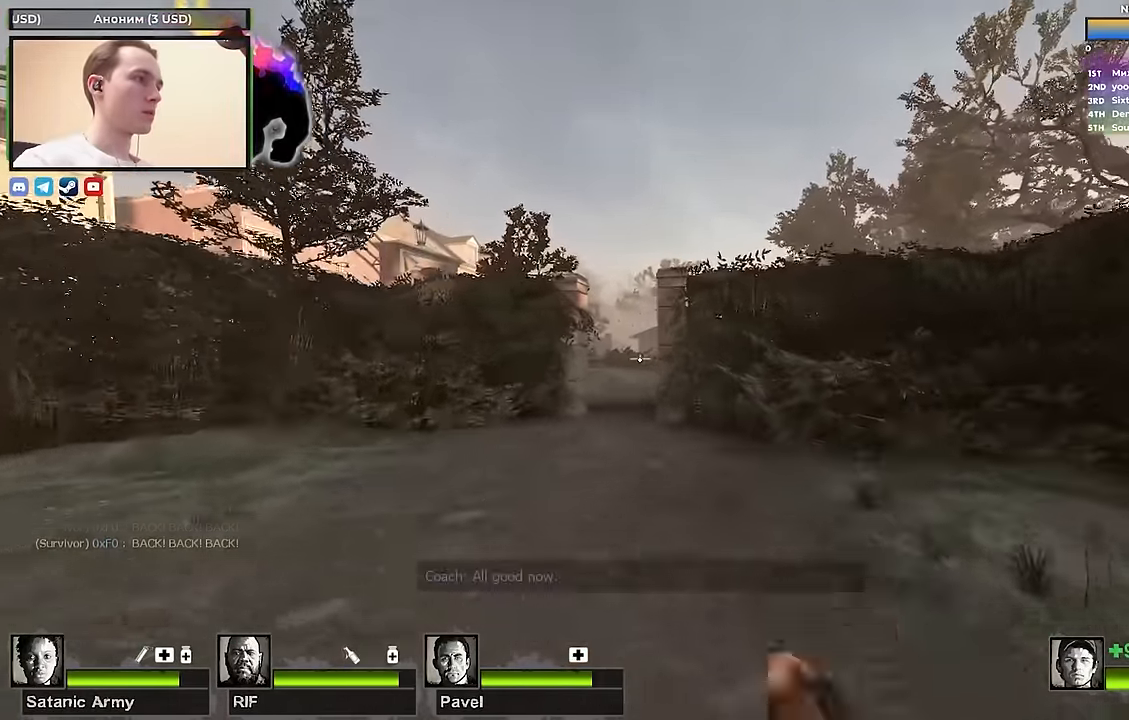
{"keys": ["w"], "events": [[83, "a", "down"], [233, "a", "up"]]}
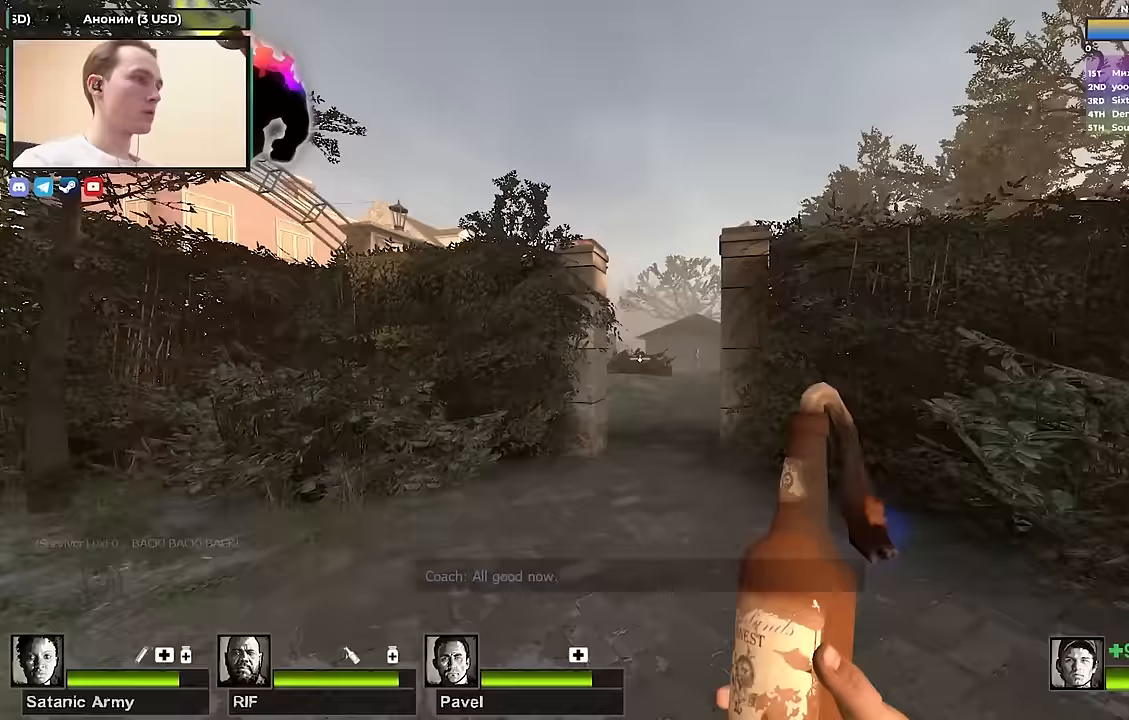
{"keys": [], "events": [[150, "space", "down"], [200, "w", "up"], [250, "d", "down"], [283, "space", "up"], [433, "d", "up"]]}
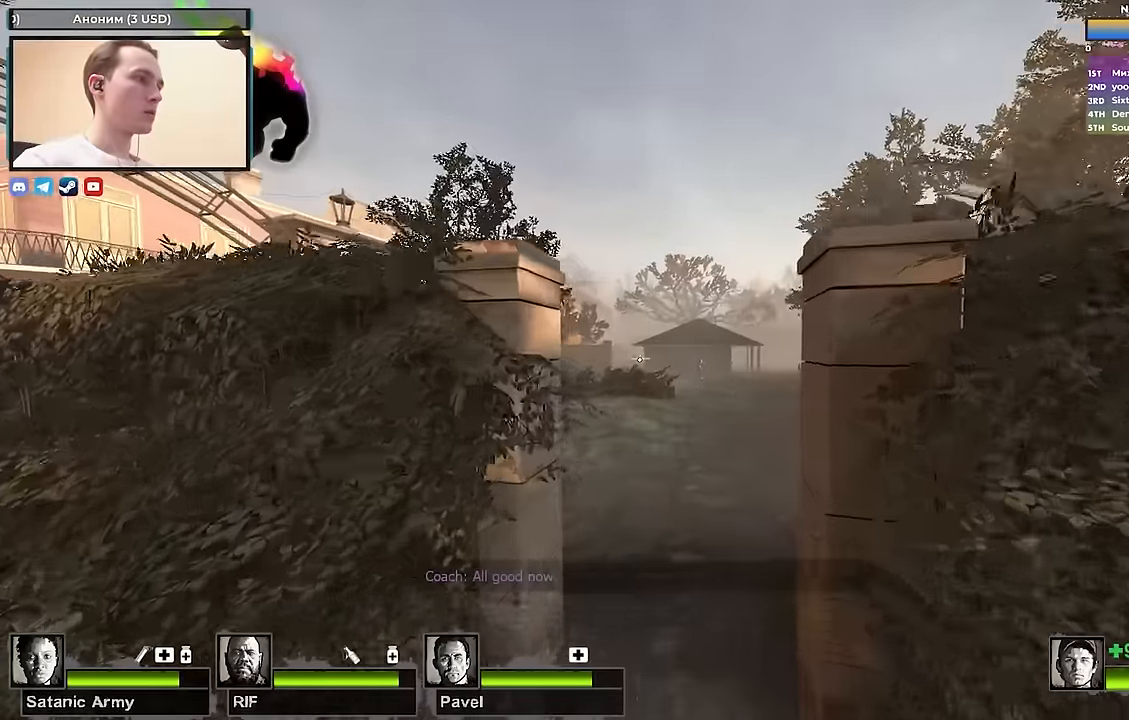
{"keys": ["a", "w"], "events": [[33, "q", "down"], [133, "q", "up"], [217, "w", "down"], [300, "a", "down"]]}
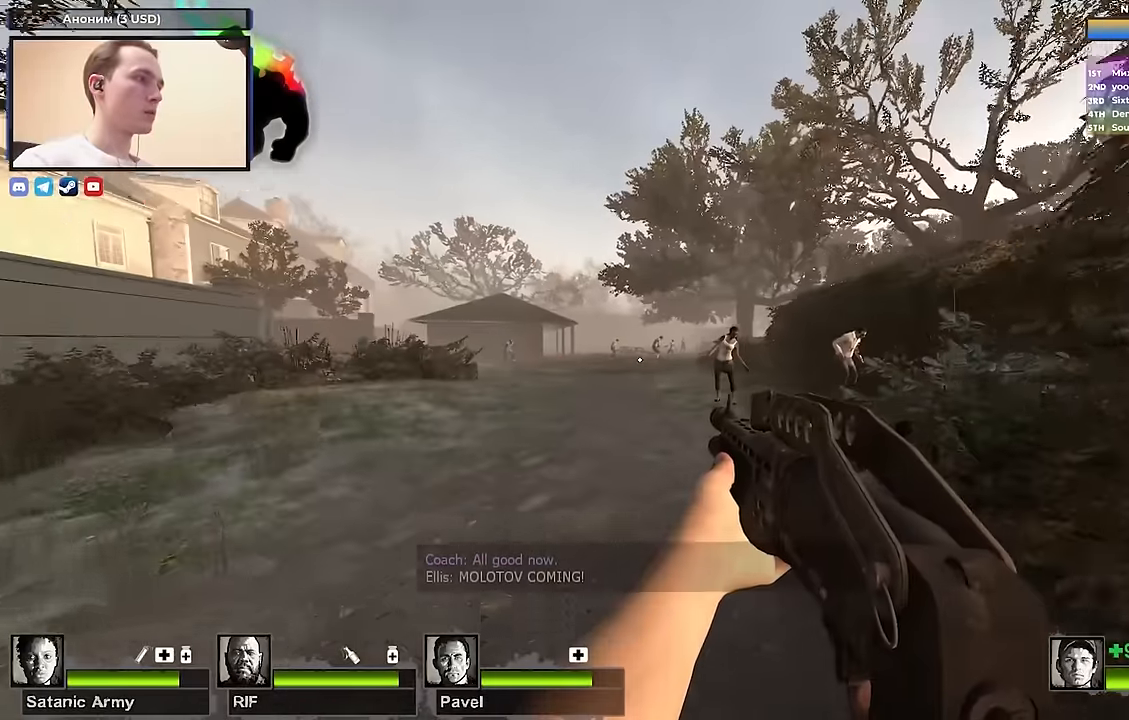
{"keys": [], "events": [[50, "a", "up"], [50, "d", "down"], [100, "w", "up"], [183, "d", "up"], [283, "s", "down"], [333, "s", "up"]]}
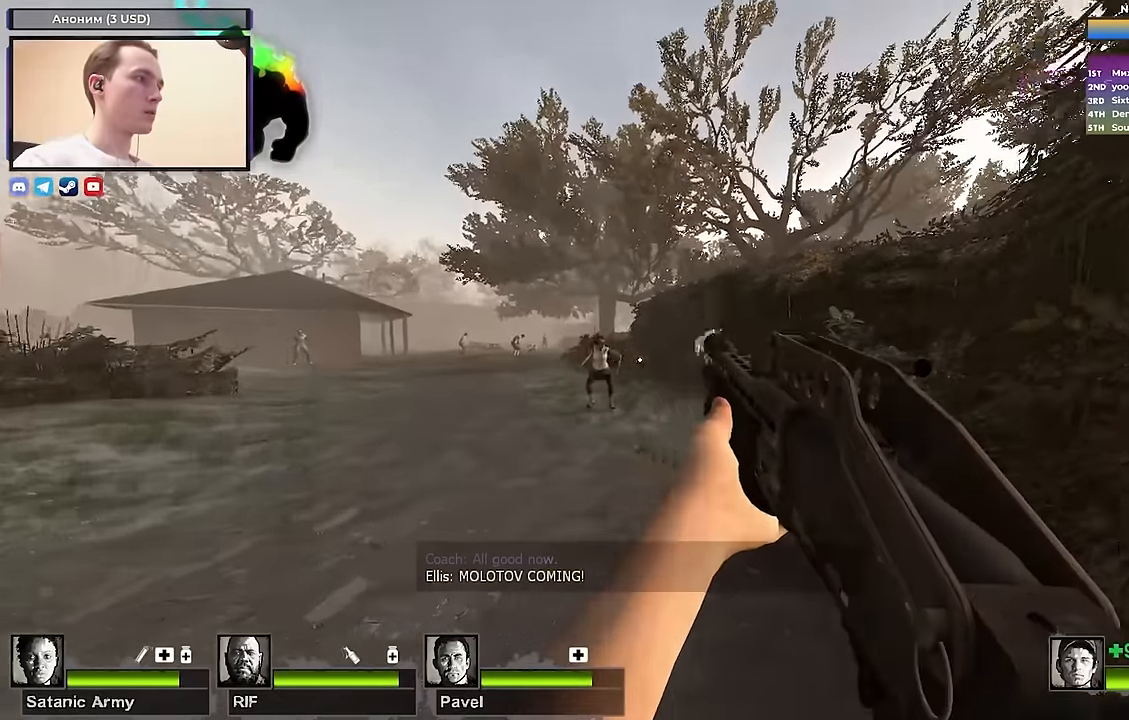
{"keys": ["s"], "events": [[17, "w", "down"], [100, "w", "up"], [200, "d", "down"], [250, "s", "down"], [400, "d", "up"]]}